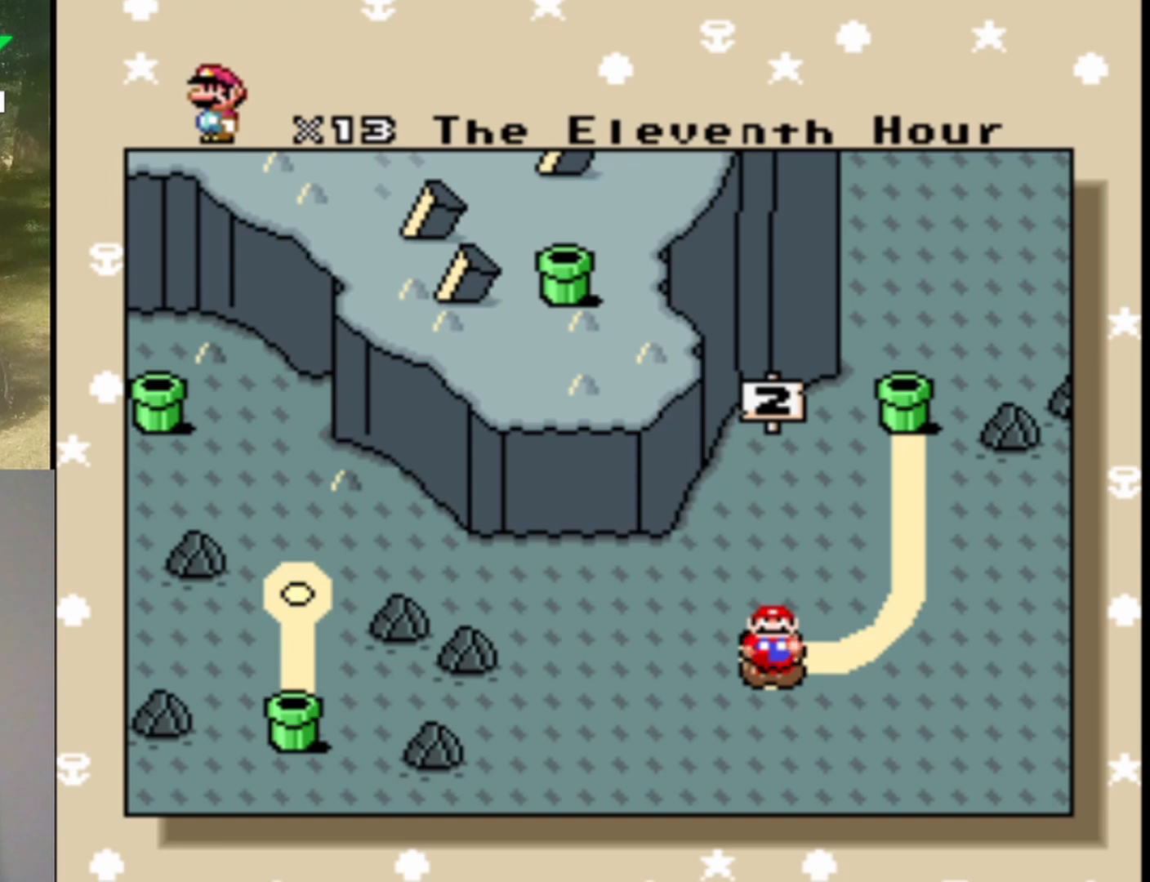
Gameplay with a controller (Nintendo layout); each line is a JSON object with the inputs held at the frame after it. "events" lists button and stick changes between this image and that frame as [ms after this image, input, new state], when the widget could be followed in between. Not read: L1 L3 R1 R3.
{"buttons": [], "events": [[200, "B", "down"], [300, "Y", "down"], [333, "B", "up"], [400, "Y", "up"]]}
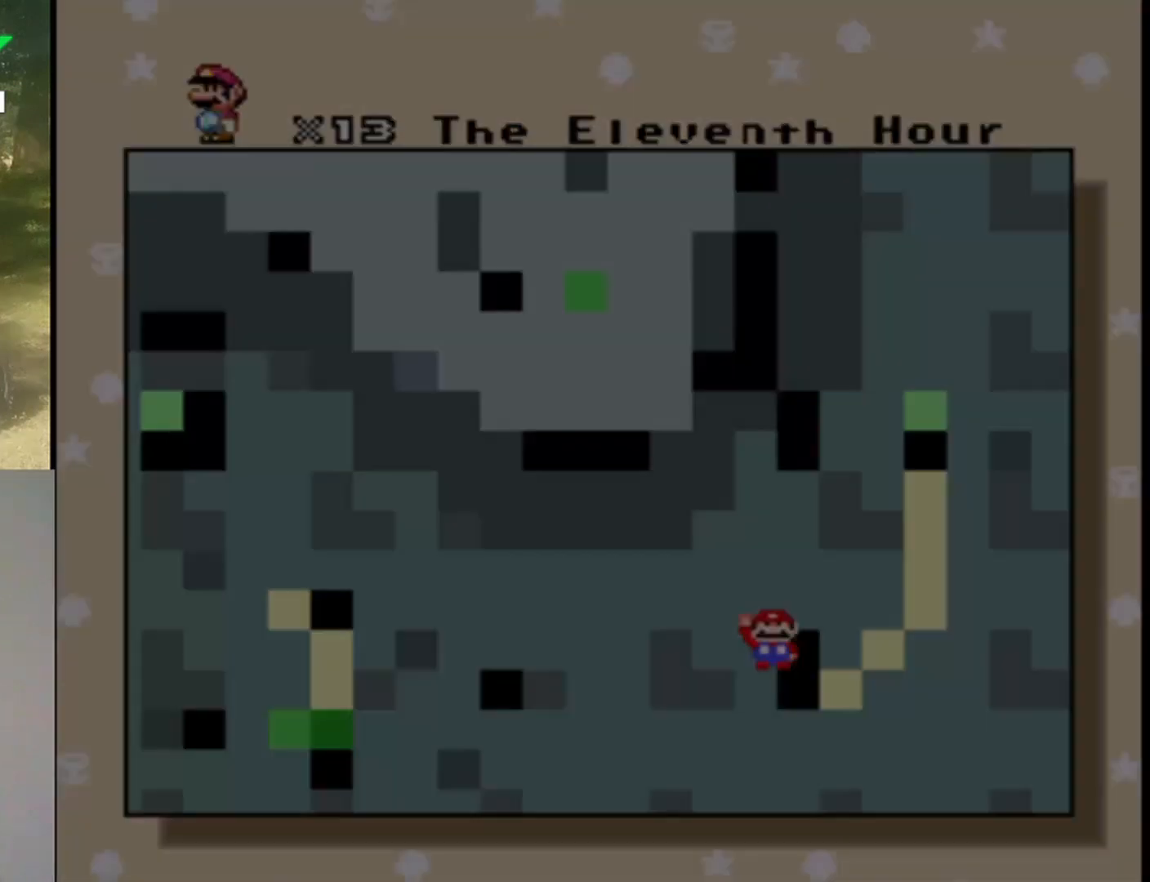
{"buttons": [], "events": []}
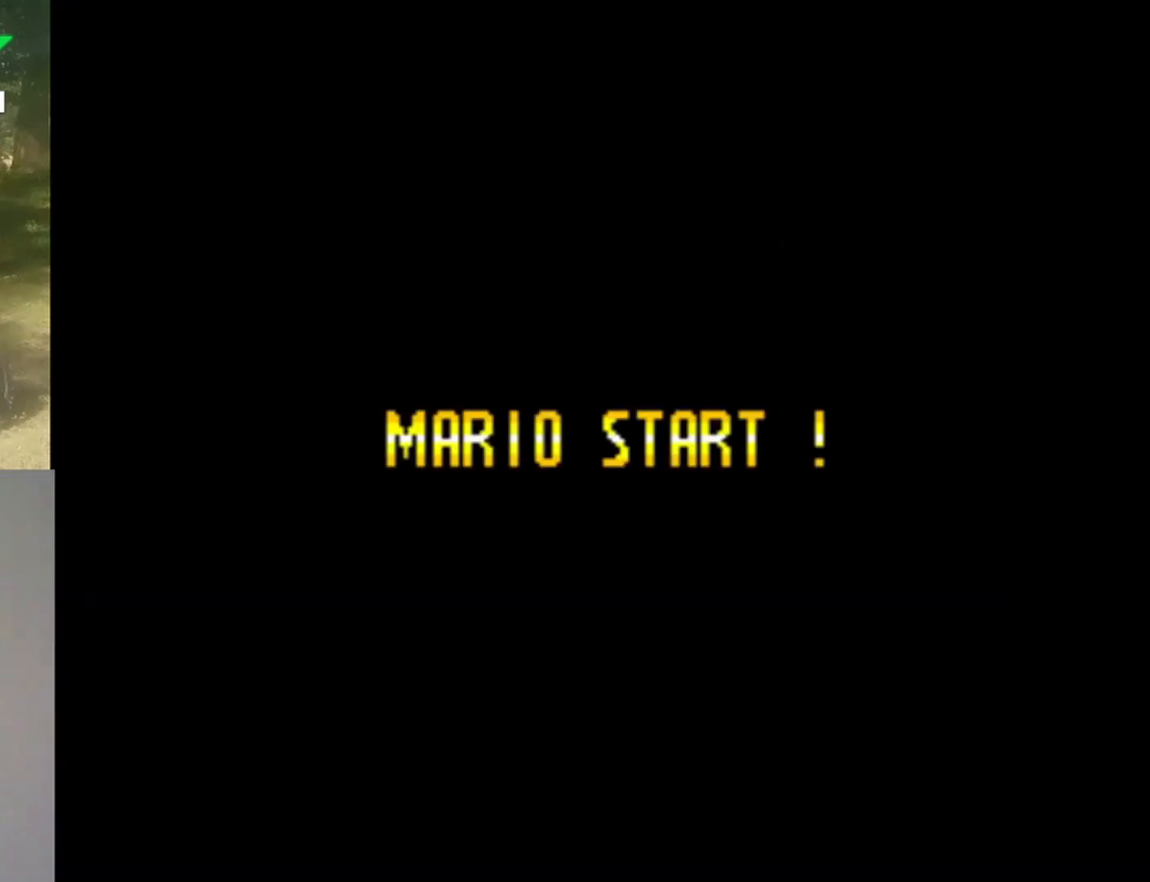
{"buttons": ["Y"], "events": [[133, "Y", "down"]]}
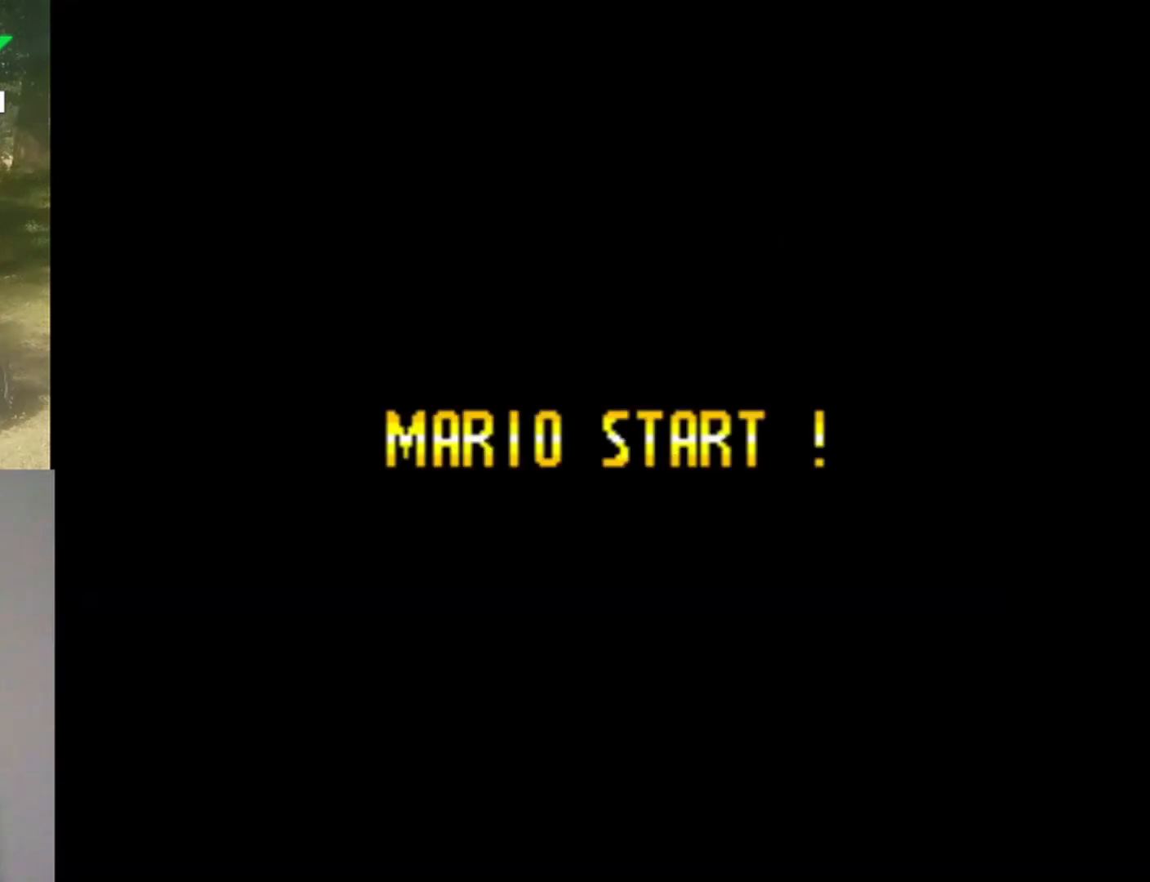
{"buttons": ["Y"], "events": []}
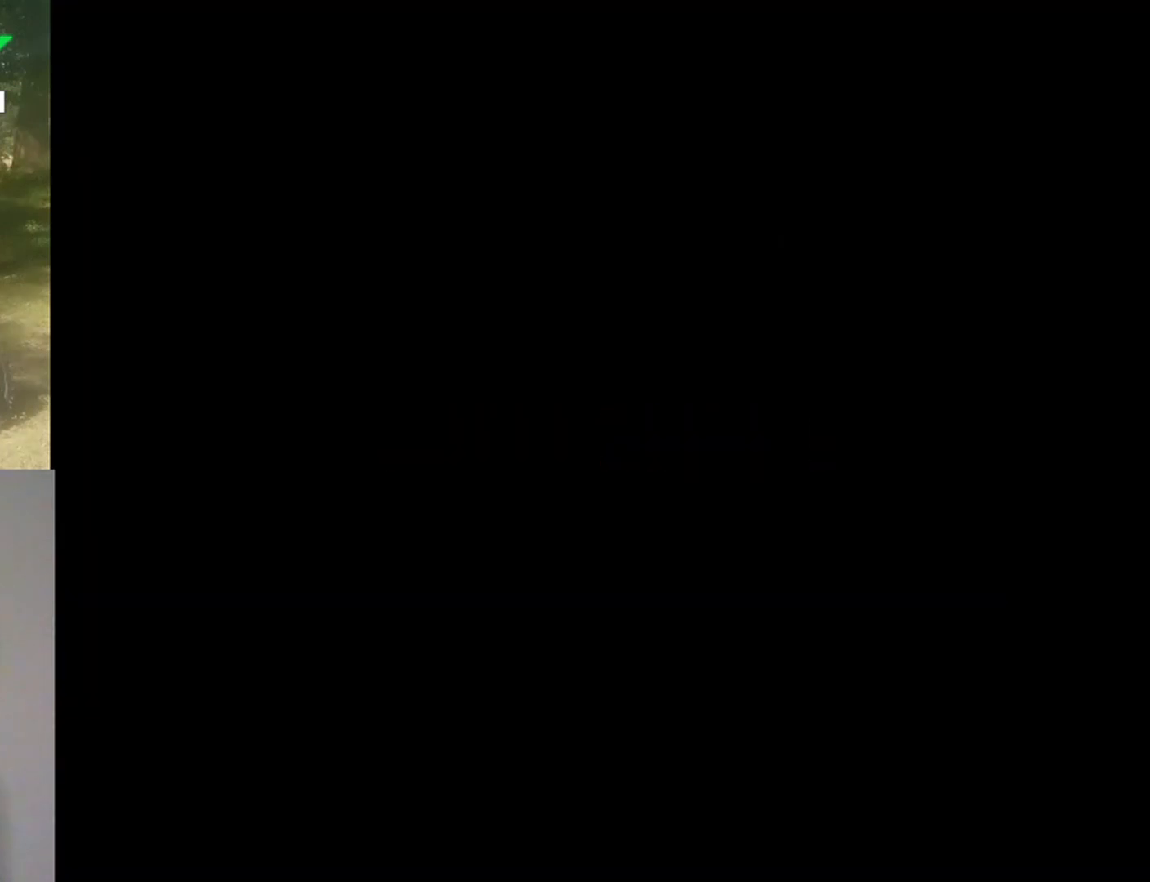
{"buttons": ["Y"], "events": []}
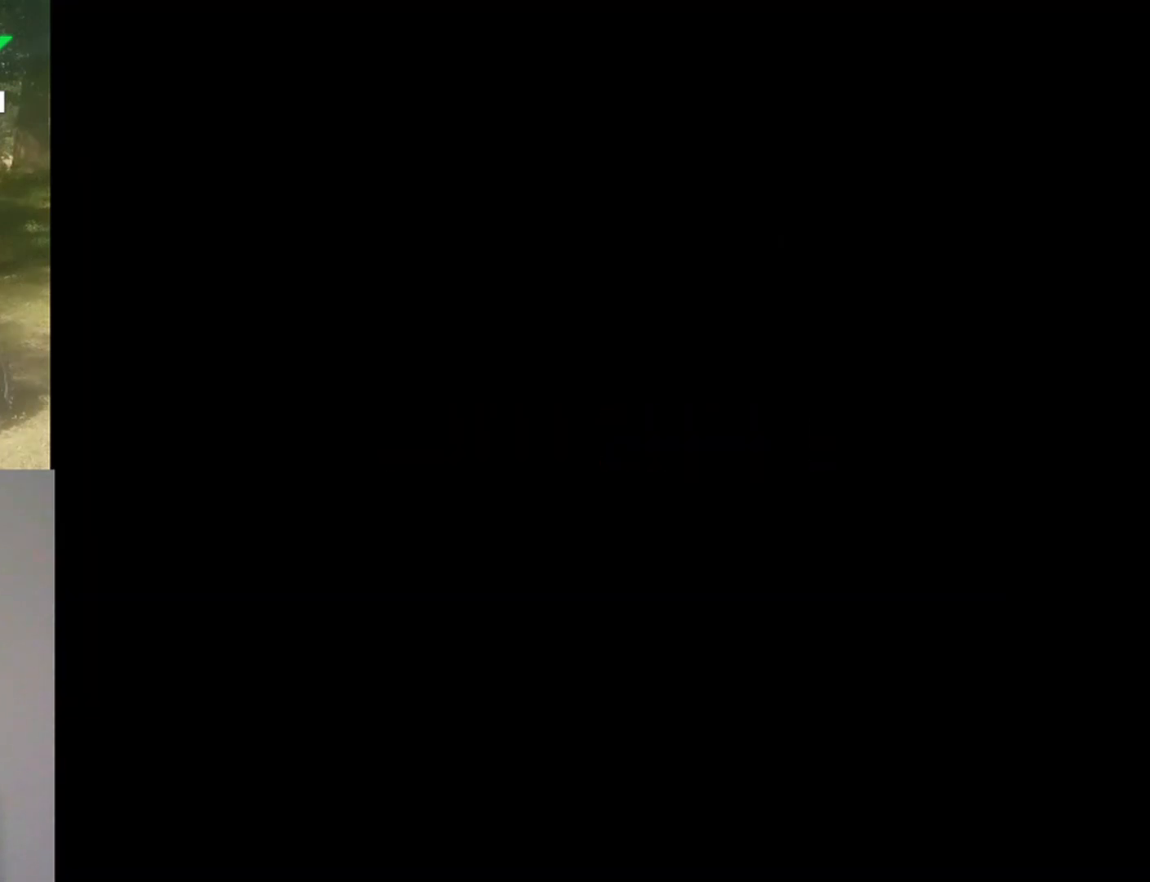
{"buttons": ["Y"], "events": []}
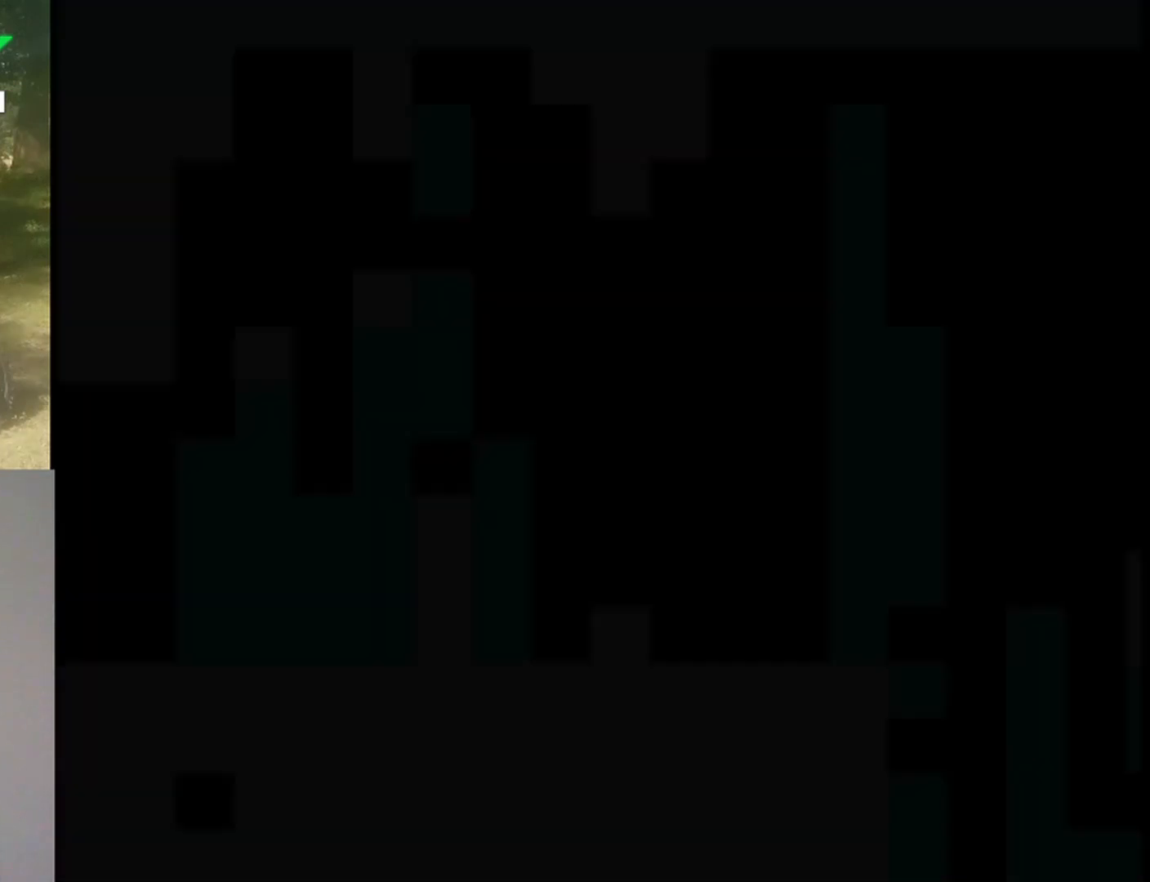
{"buttons": ["Y"], "events": []}
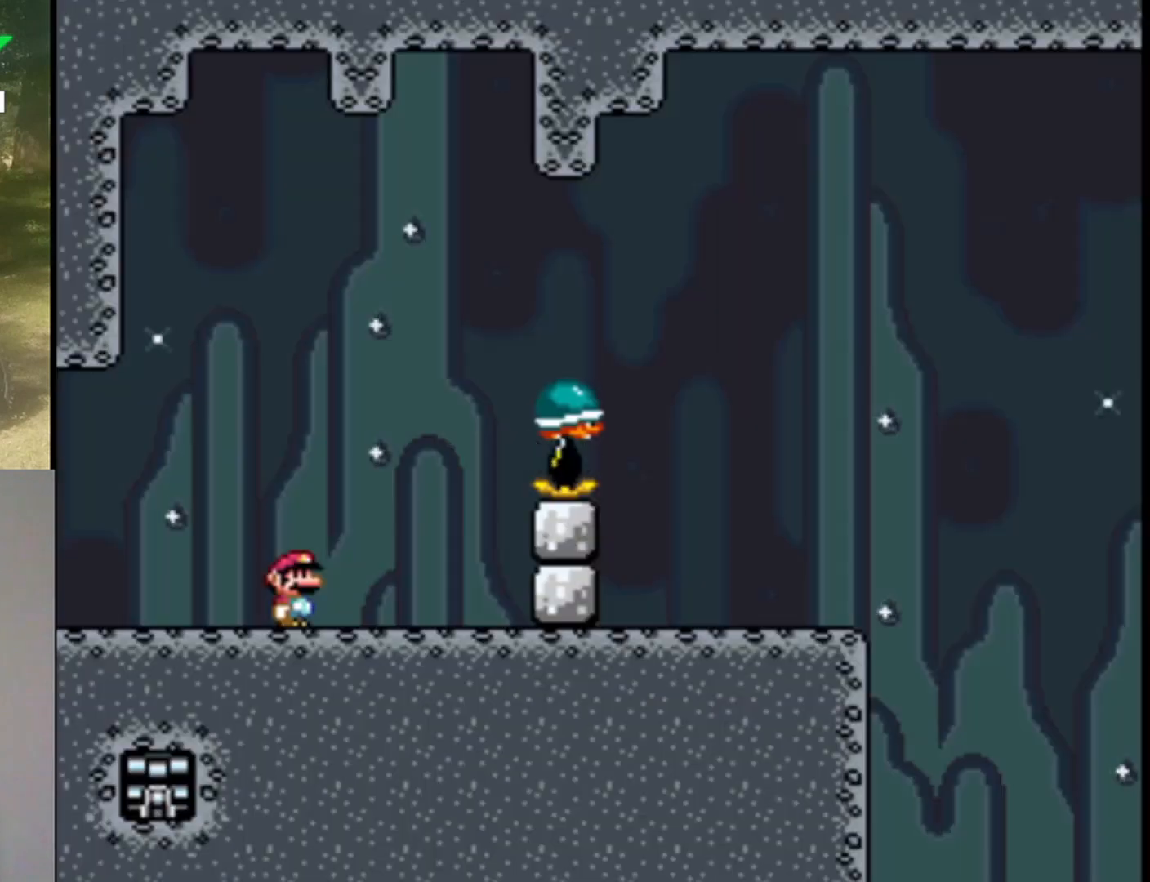
{"buttons": ["Y", "DPAD_RIGHT"], "events": [[333, "DPAD_RIGHT", "down"]]}
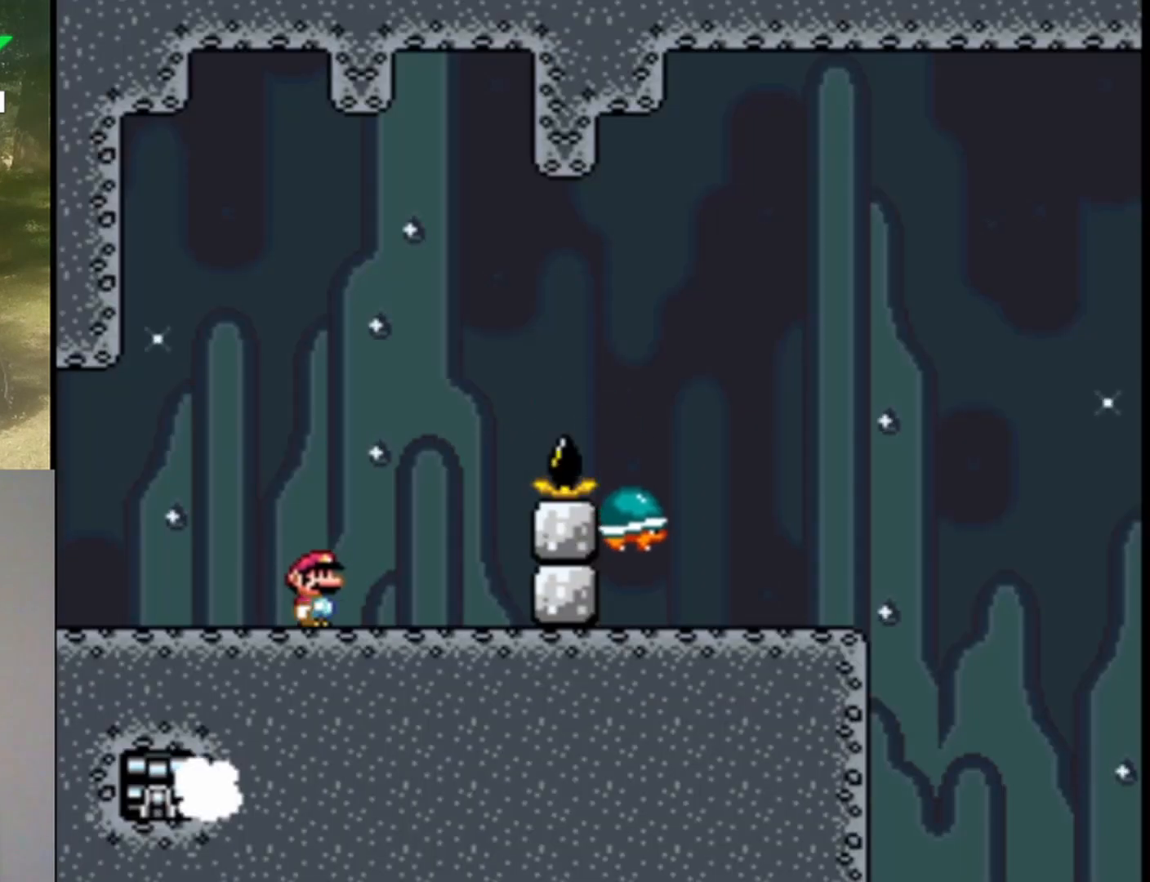
{"buttons": ["B", "Y", "DPAD_RIGHT"], "events": [[133, "B", "down"], [233, "B", "up"], [333, "B", "down"]]}
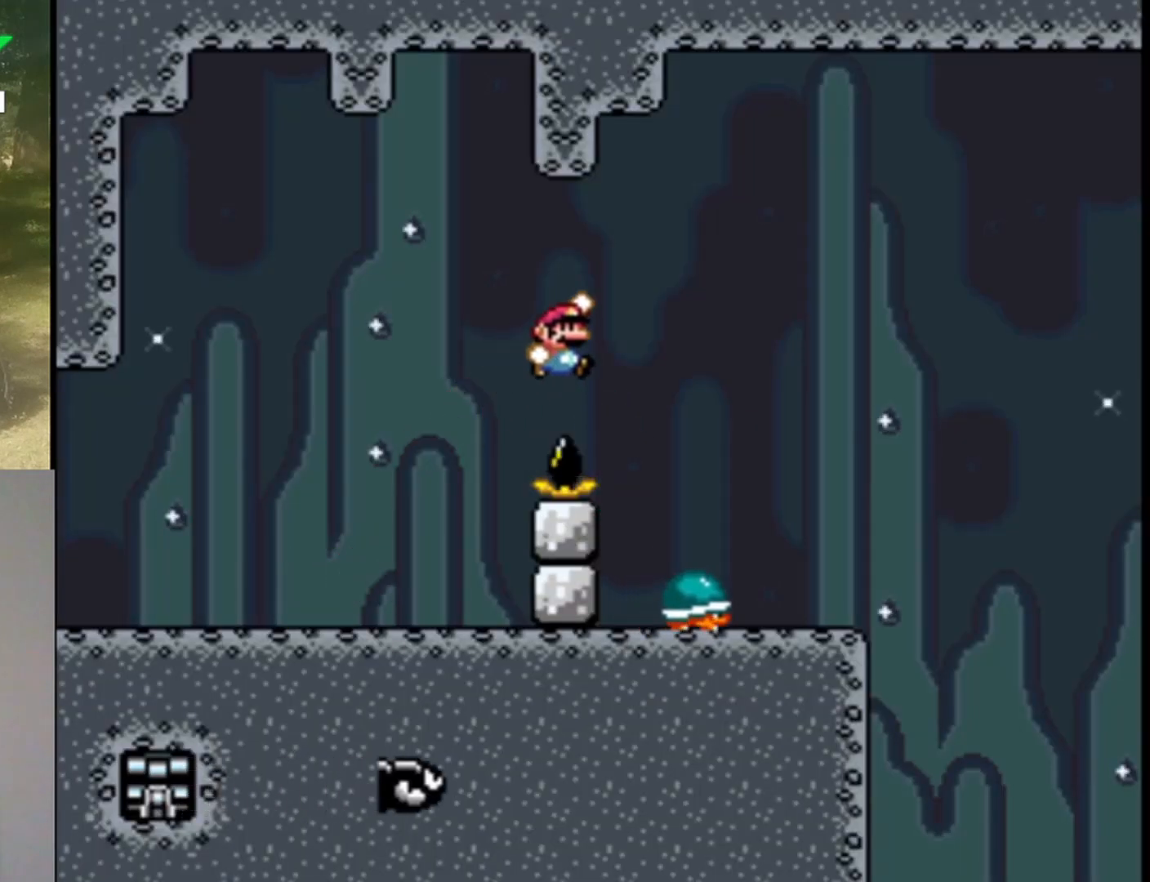
{"buttons": ["Y"], "events": [[100, "B", "up"], [167, "DPAD_RIGHT", "up"], [267, "DPAD_LEFT", "down"], [467, "DPAD_LEFT", "up"]]}
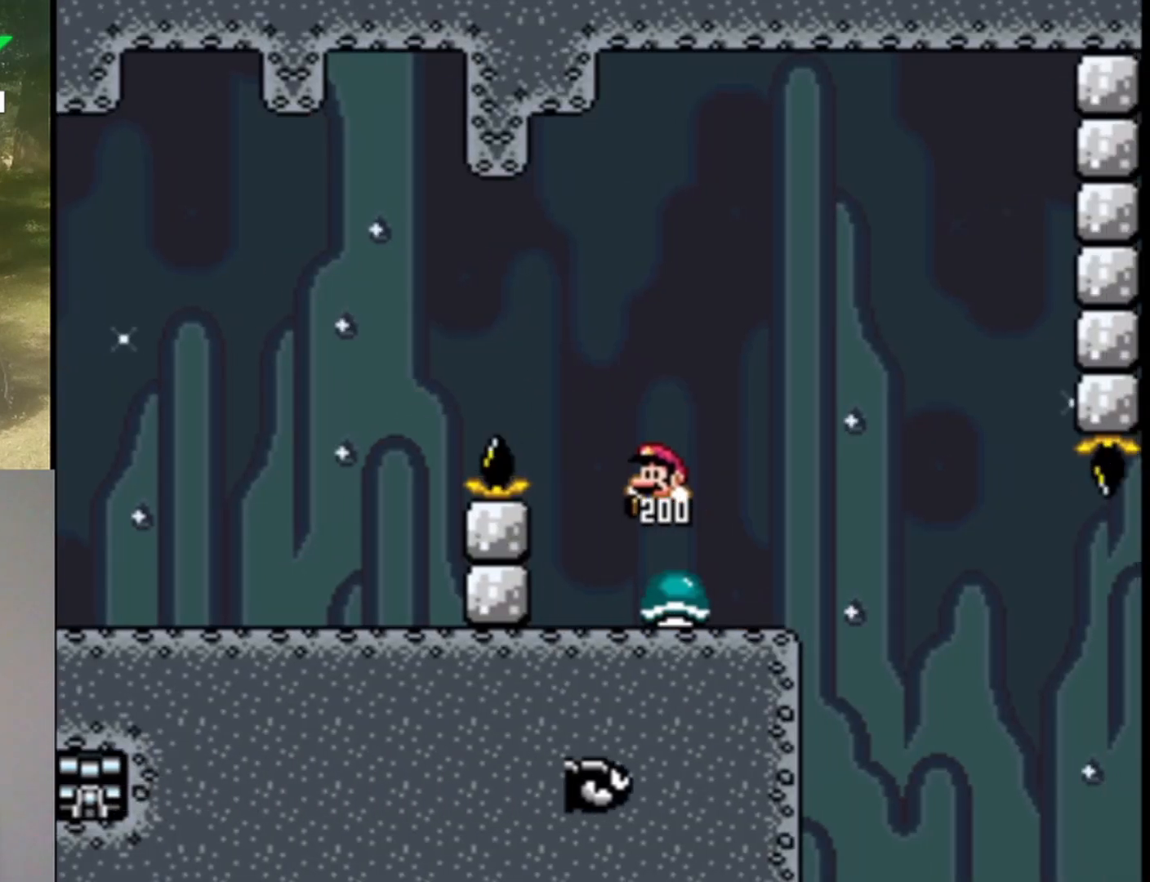
{"buttons": ["Y", "DPAD_RIGHT"], "events": [[67, "DPAD_RIGHT", "down"], [300, "B", "down"], [433, "B", "up"]]}
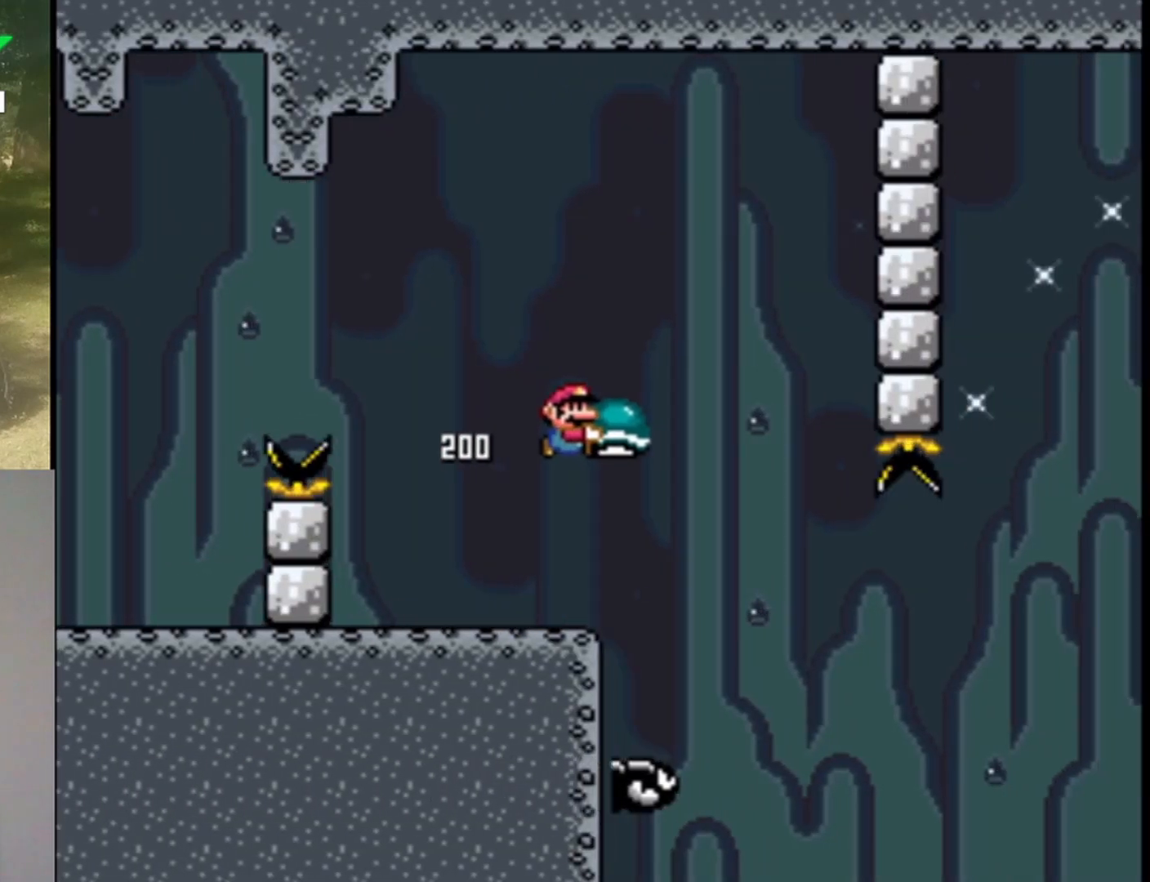
{"buttons": ["B", "Y", "DPAD_RIGHT"], "events": [[33, "DPAD_UP", "down"], [67, "DPAD_RIGHT", "up"], [100, "DPAD_LEFT", "down"], [100, "DPAD_UP", "up"], [133, "DPAD_UP", "down"], [167, "DPAD_LEFT", "up"], [167, "DPAD_RIGHT", "down"], [167, "DPAD_UP", "up"], [400, "B", "down"]]}
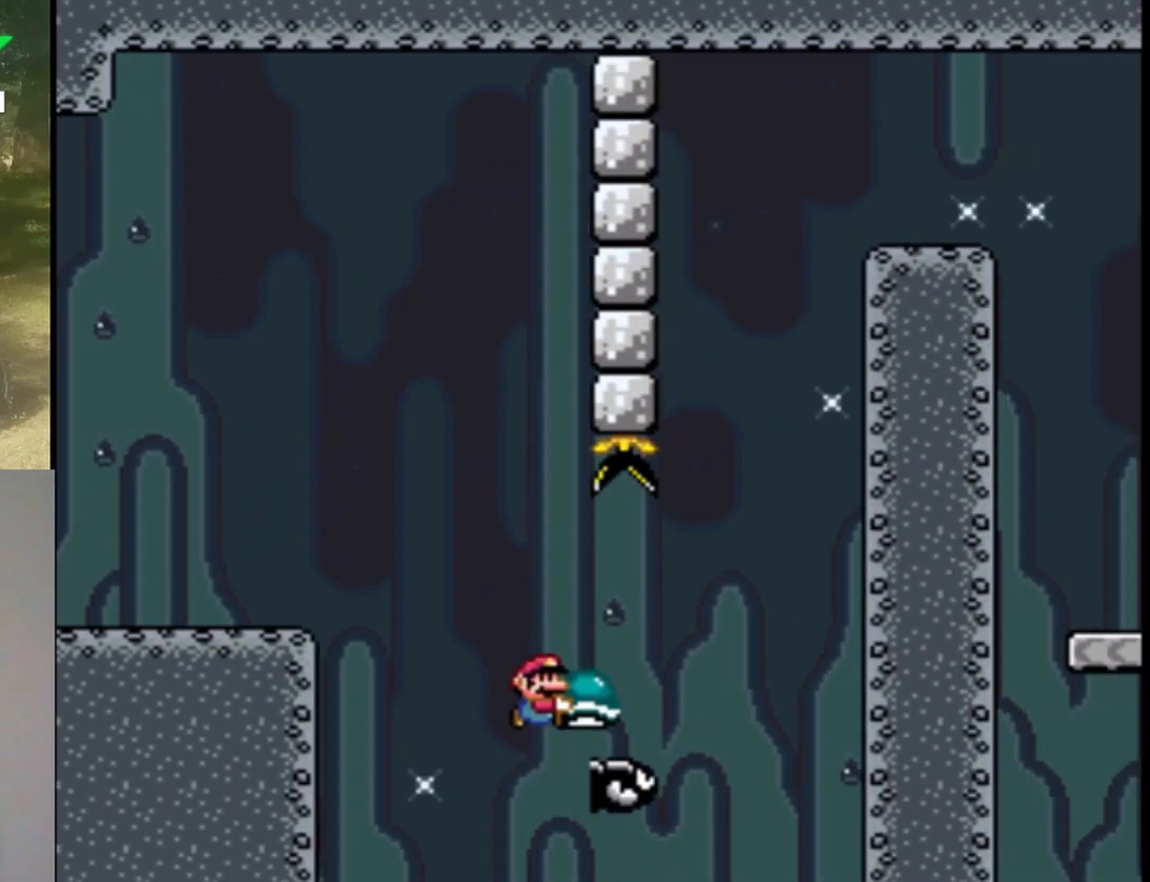
{"buttons": ["Y"], "events": [[367, "DPAD_RIGHT", "up"], [467, "B", "up"]]}
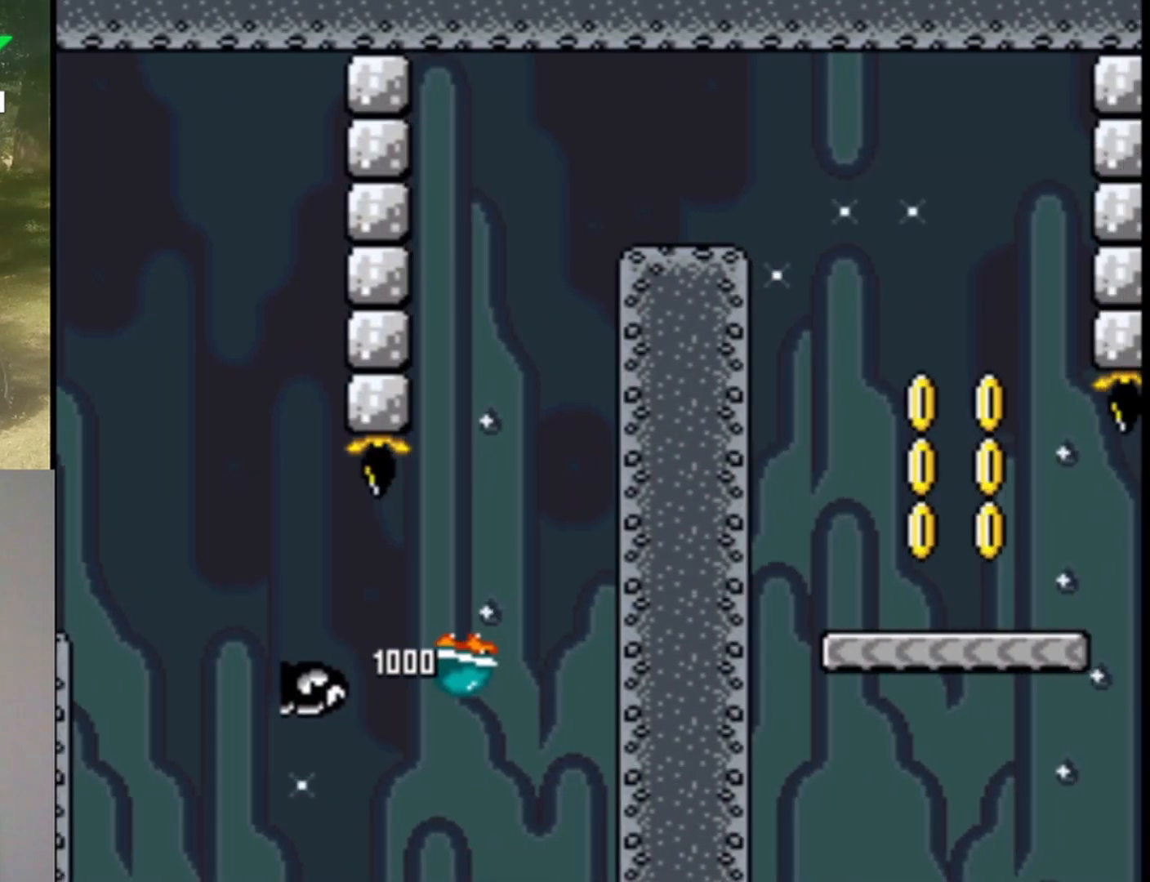
{"buttons": ["Y"], "events": [[133, "B", "down"], [200, "B", "up"], [333, "B", "down"], [400, "B", "up"]]}
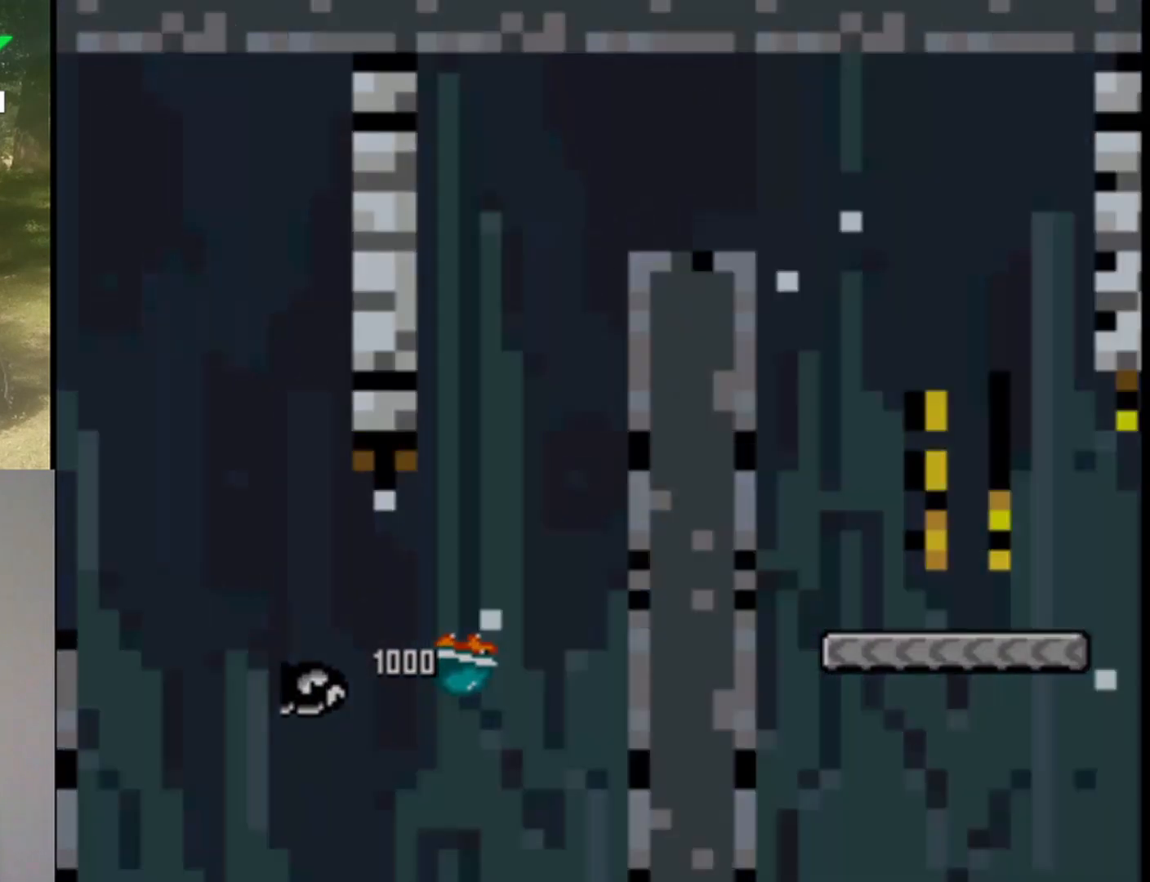
{"buttons": ["Y"], "events": []}
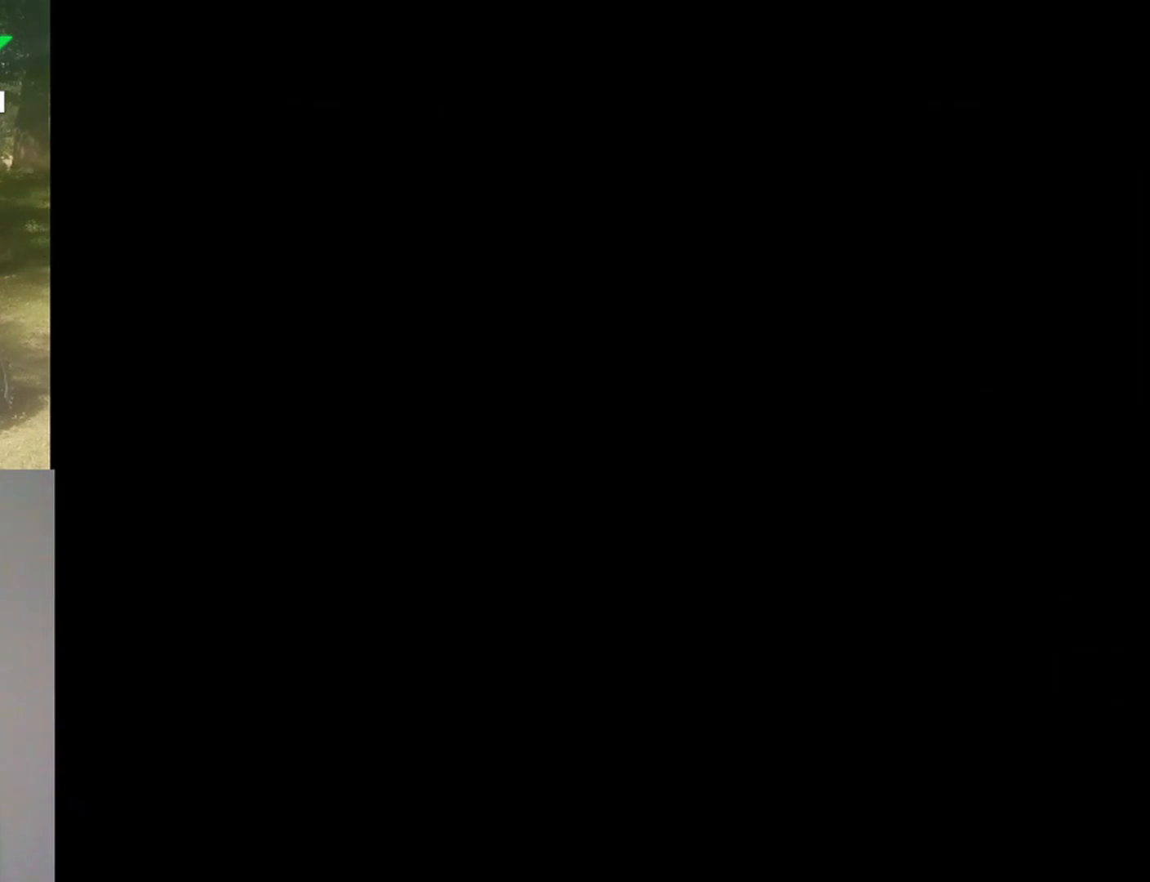
{"buttons": ["Y"], "events": []}
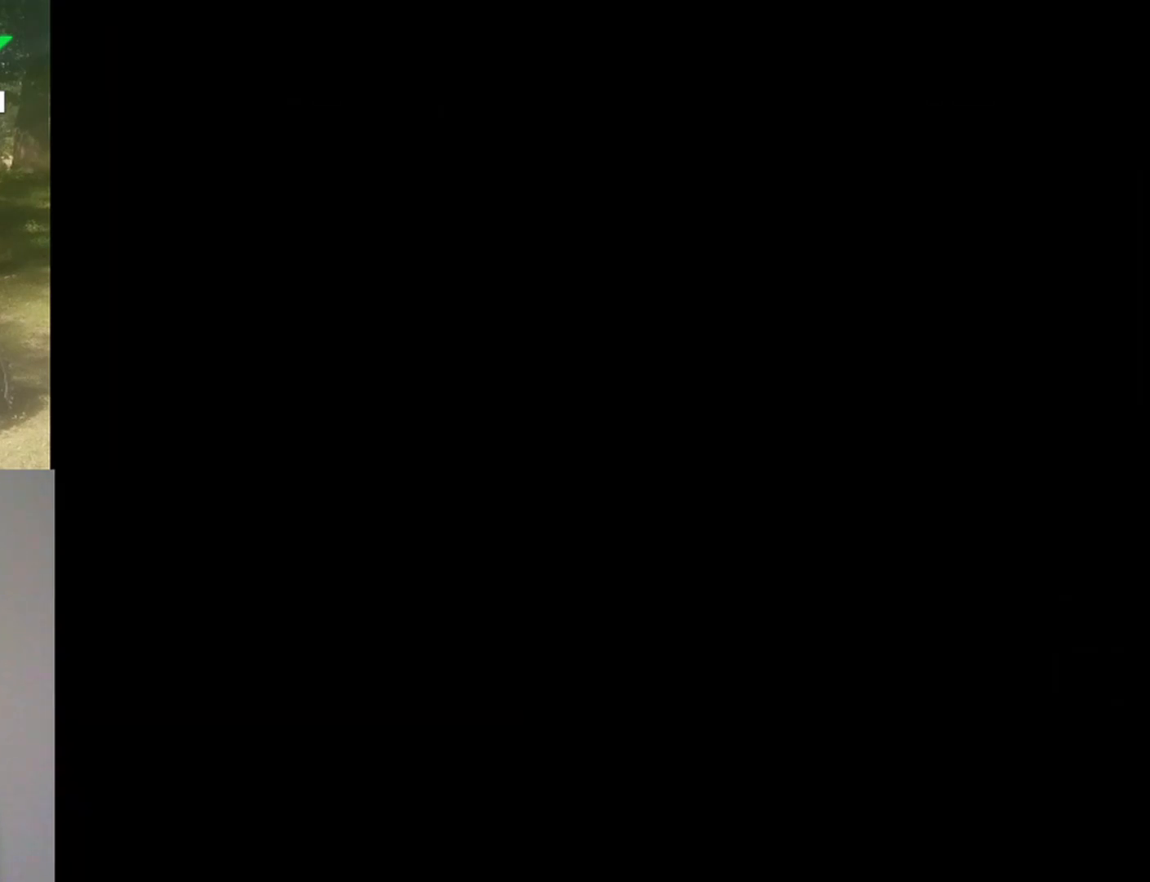
{"buttons": ["Y"], "events": []}
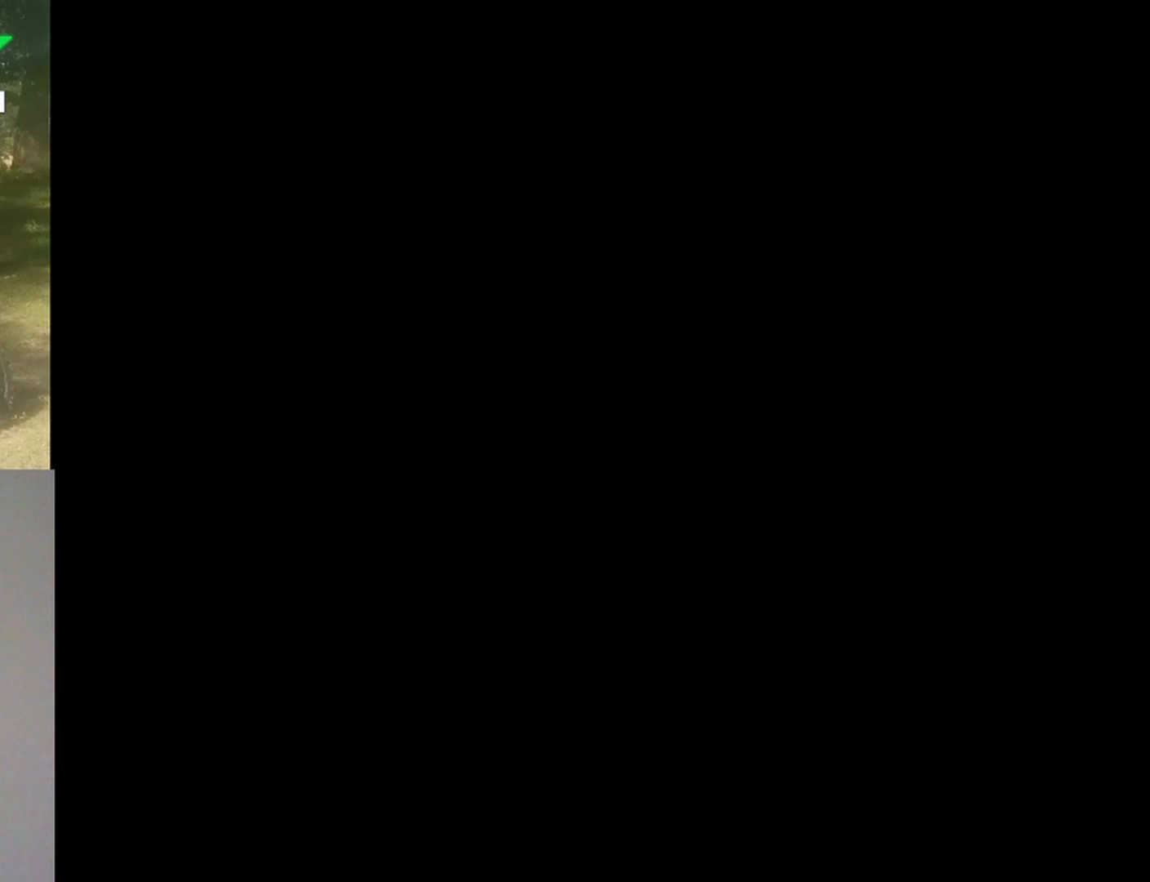
{"buttons": ["Y"], "events": []}
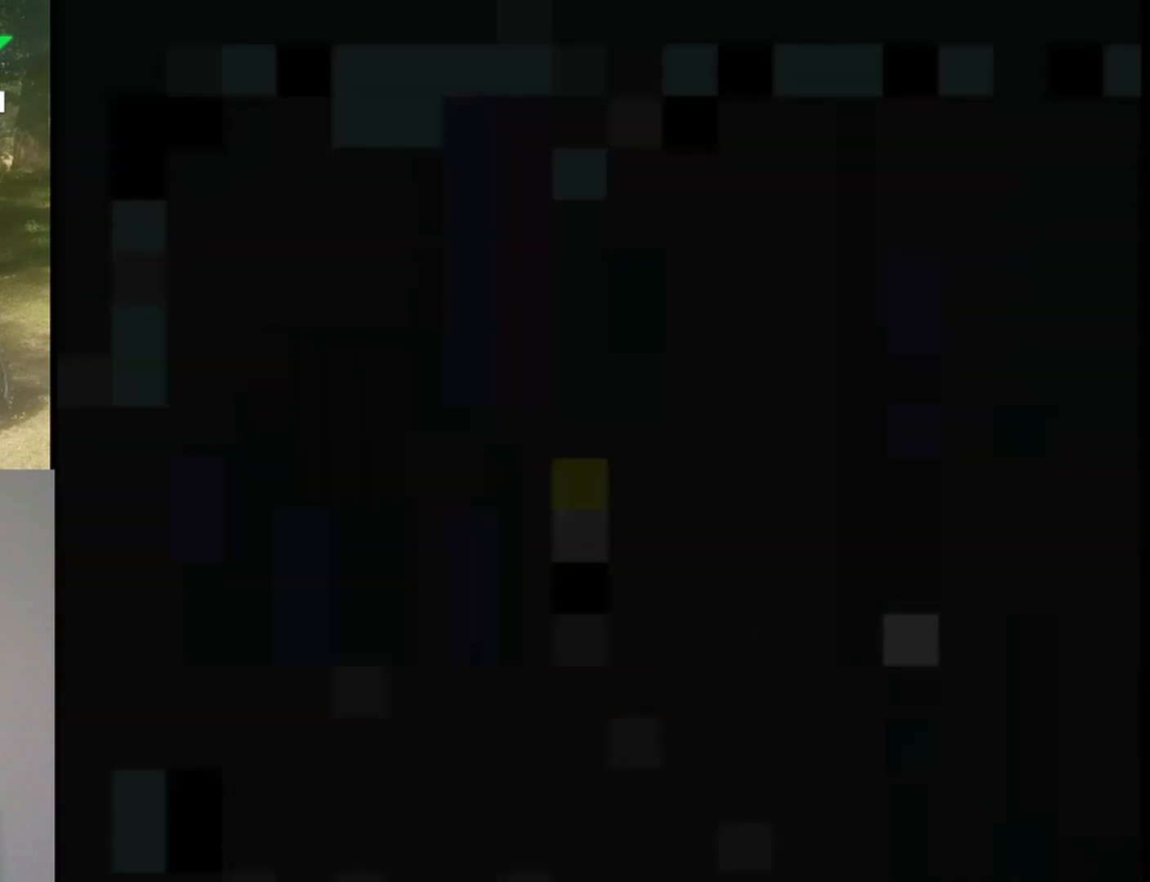
{"buttons": ["Y", "DPAD_RIGHT"], "events": [[433, "DPAD_RIGHT", "down"]]}
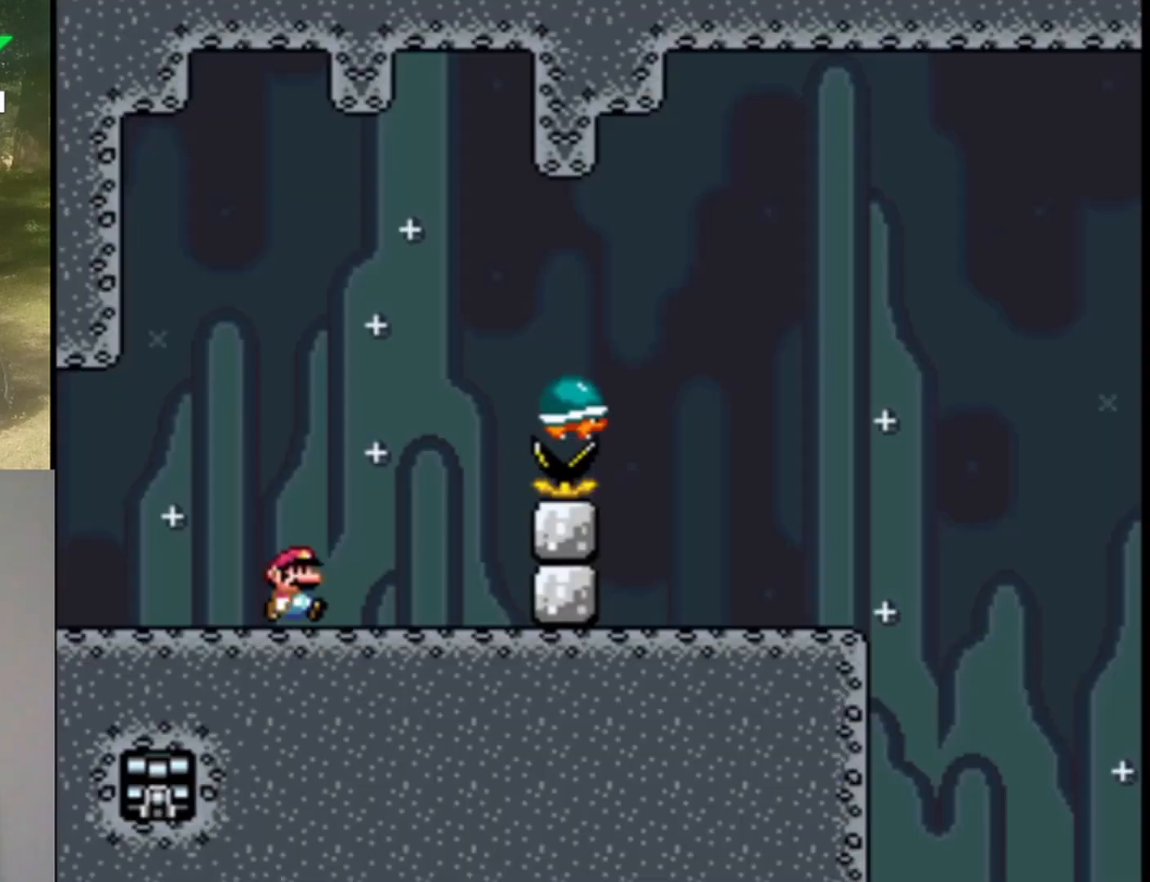
{"buttons": ["B", "Y", "DPAD_RIGHT"], "events": [[200, "B", "down"], [367, "B", "up"], [400, "B", "down"]]}
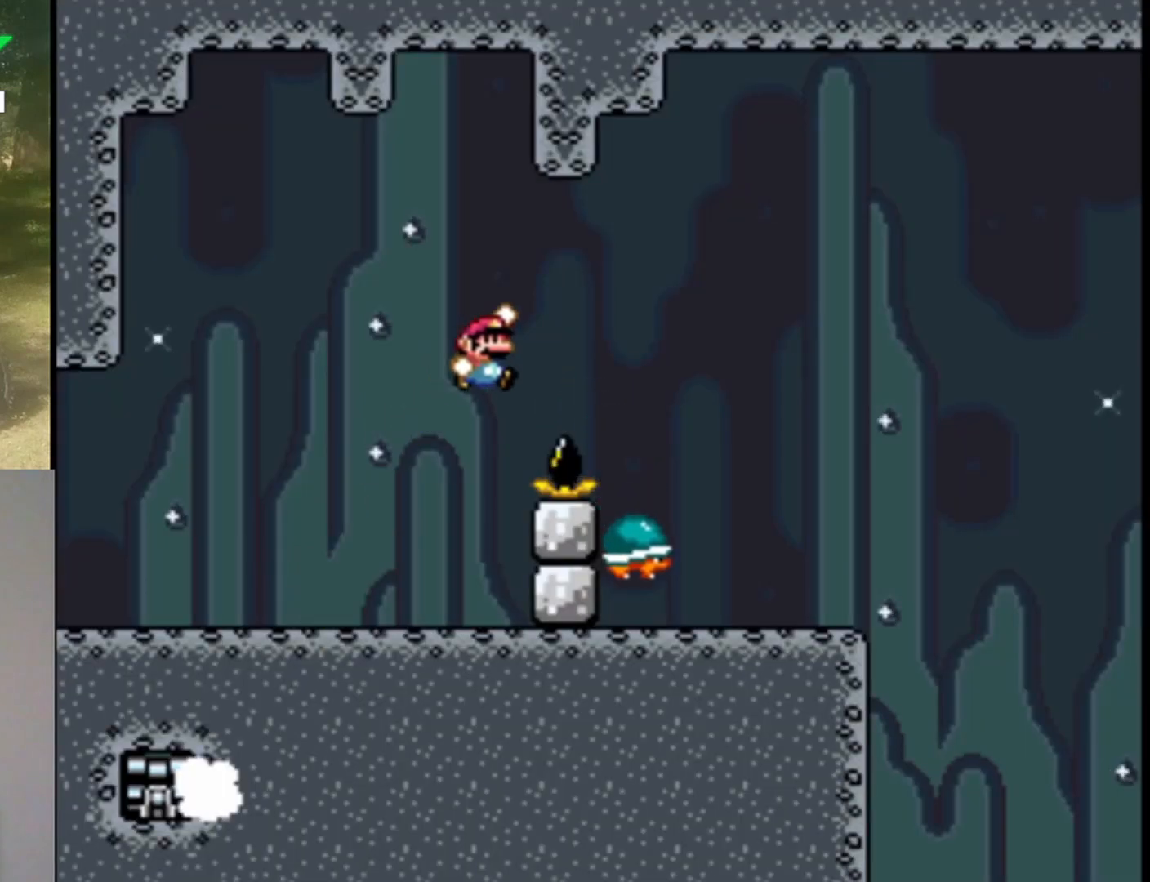
{"buttons": ["Y"], "events": [[133, "B", "up"], [200, "DPAD_RIGHT", "up"], [300, "DPAD_LEFT", "down"], [500, "DPAD_LEFT", "up"]]}
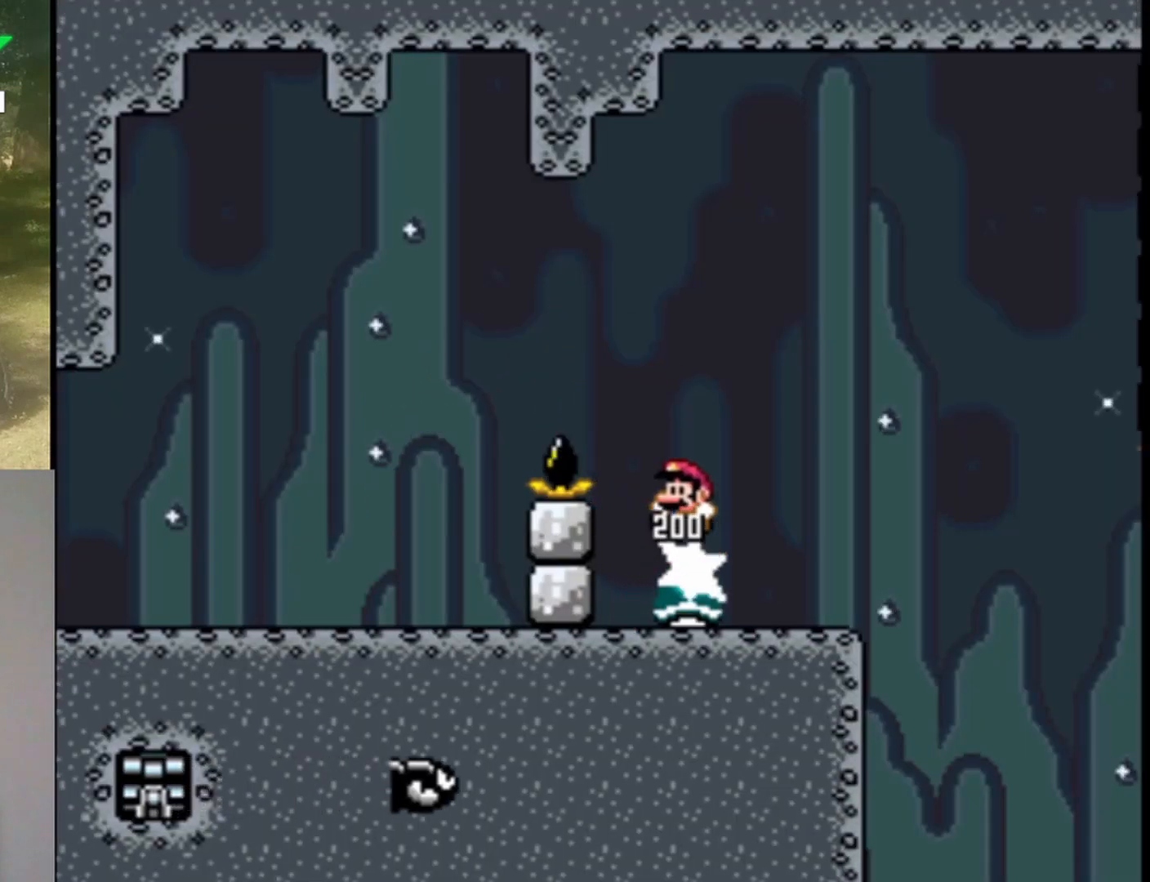
{"buttons": ["Y", "DPAD_RIGHT"], "events": [[100, "DPAD_RIGHT", "down"], [200, "DPAD_RIGHT", "up"], [467, "DPAD_RIGHT", "down"]]}
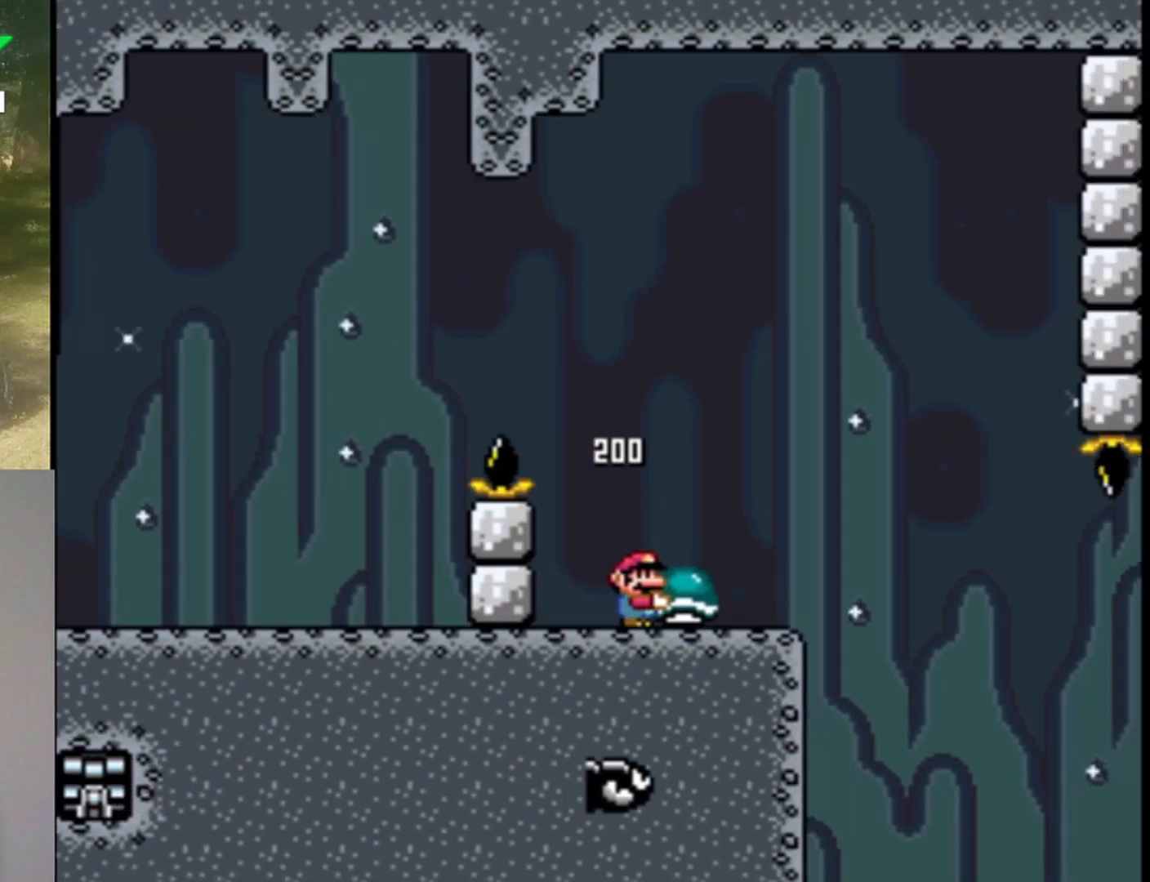
{"buttons": ["Y", "DPAD_RIGHT"], "events": [[200, "B", "down"], [367, "B", "up"]]}
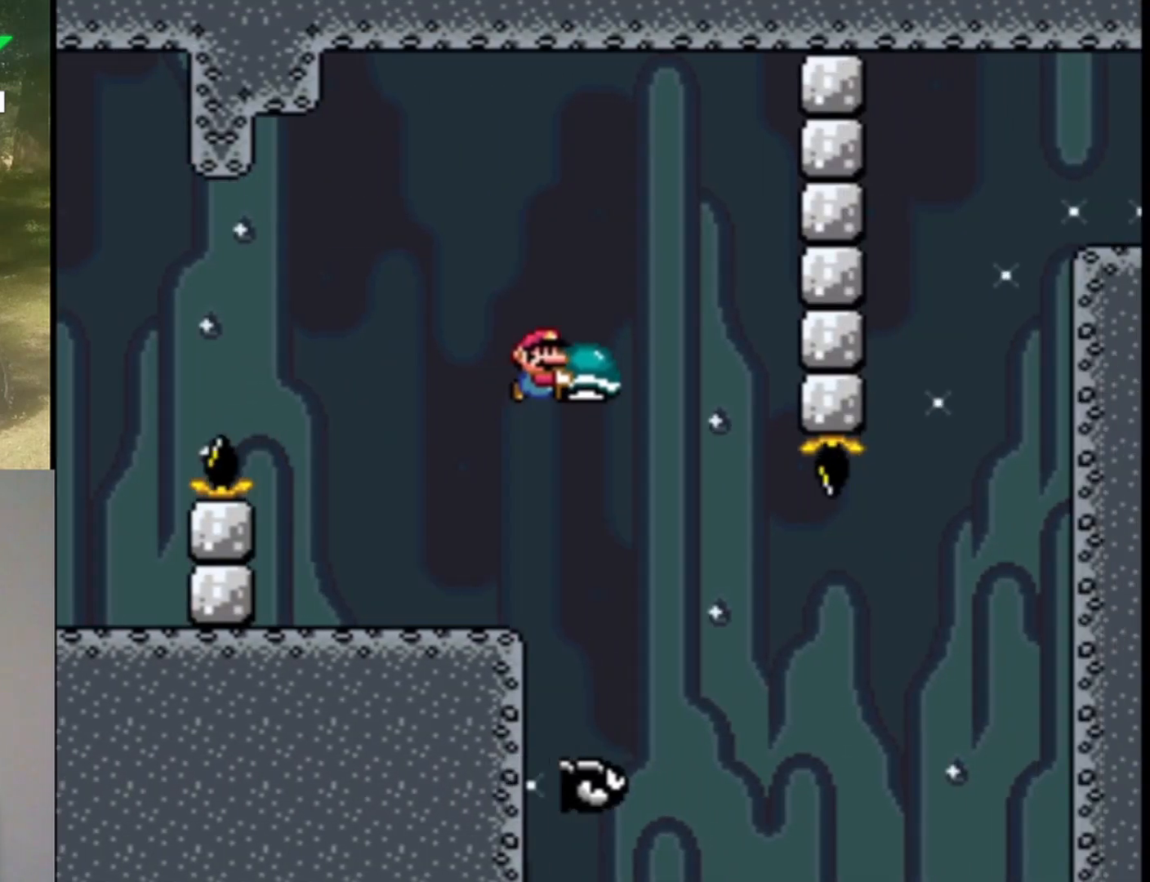
{"buttons": ["B", "Y", "DPAD_RIGHT"], "events": [[67, "B", "down"]]}
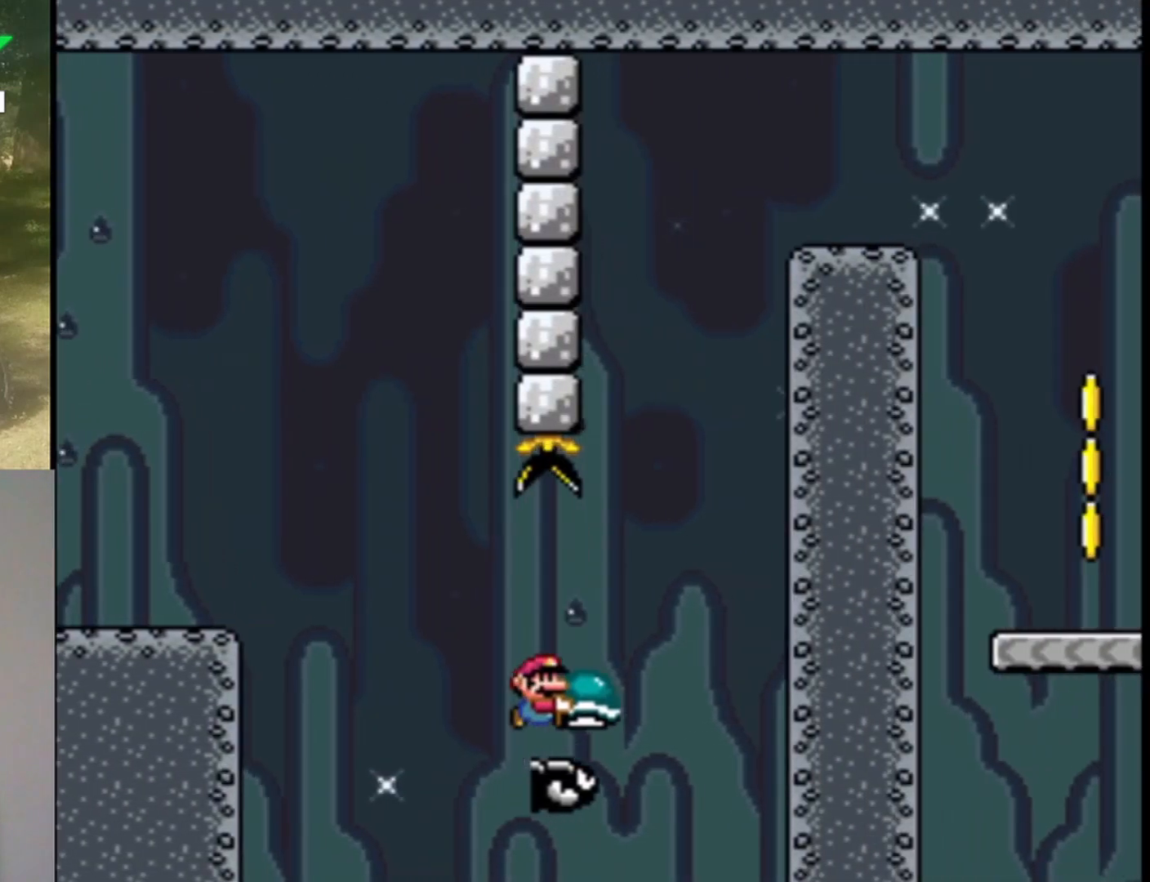
{"buttons": ["B"], "events": [[233, "DPAD_RIGHT", "up"], [333, "DPAD_LEFT", "down"], [500, "DPAD_LEFT", "up"], [500, "Y", "up"]]}
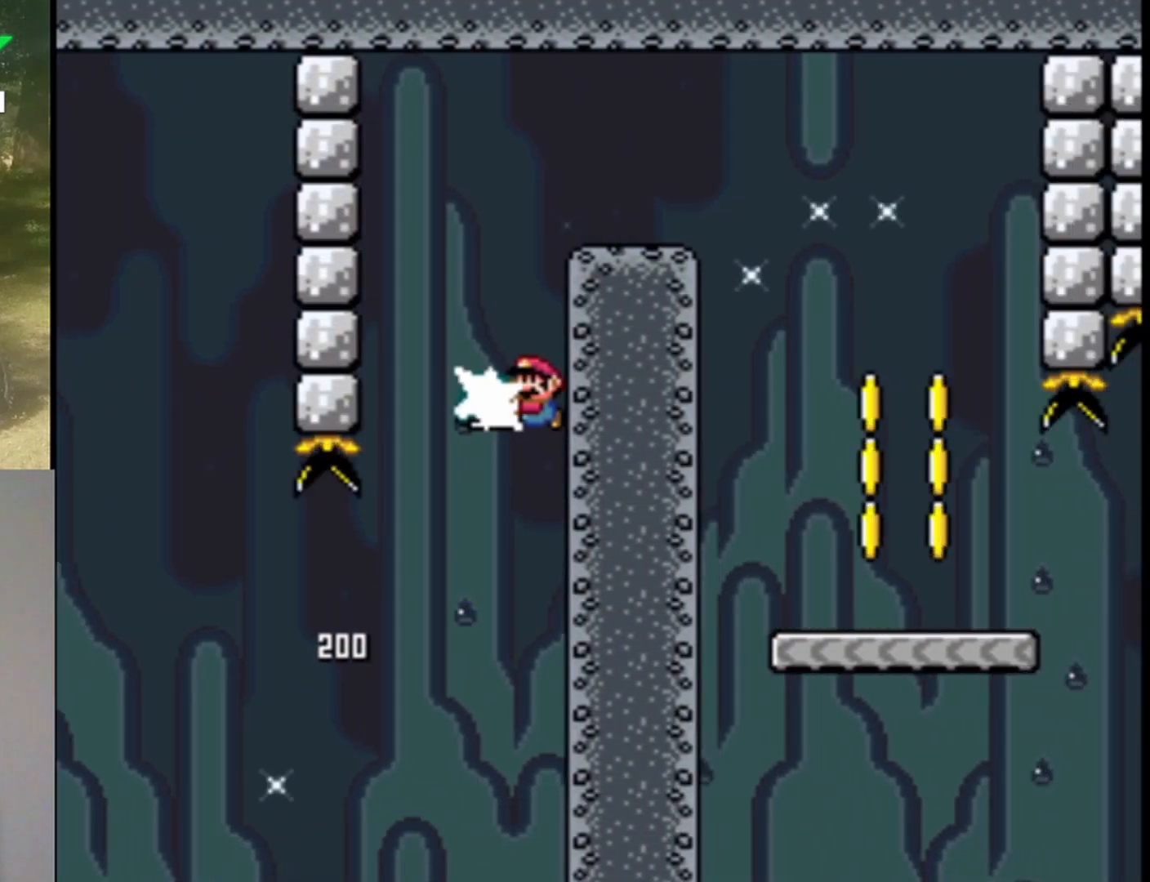
{"buttons": ["B", "Y", "DPAD_RIGHT"], "events": [[100, "DPAD_LEFT", "down"], [100, "Y", "down"], [233, "DPAD_LEFT", "up"], [300, "DPAD_RIGHT", "down"]]}
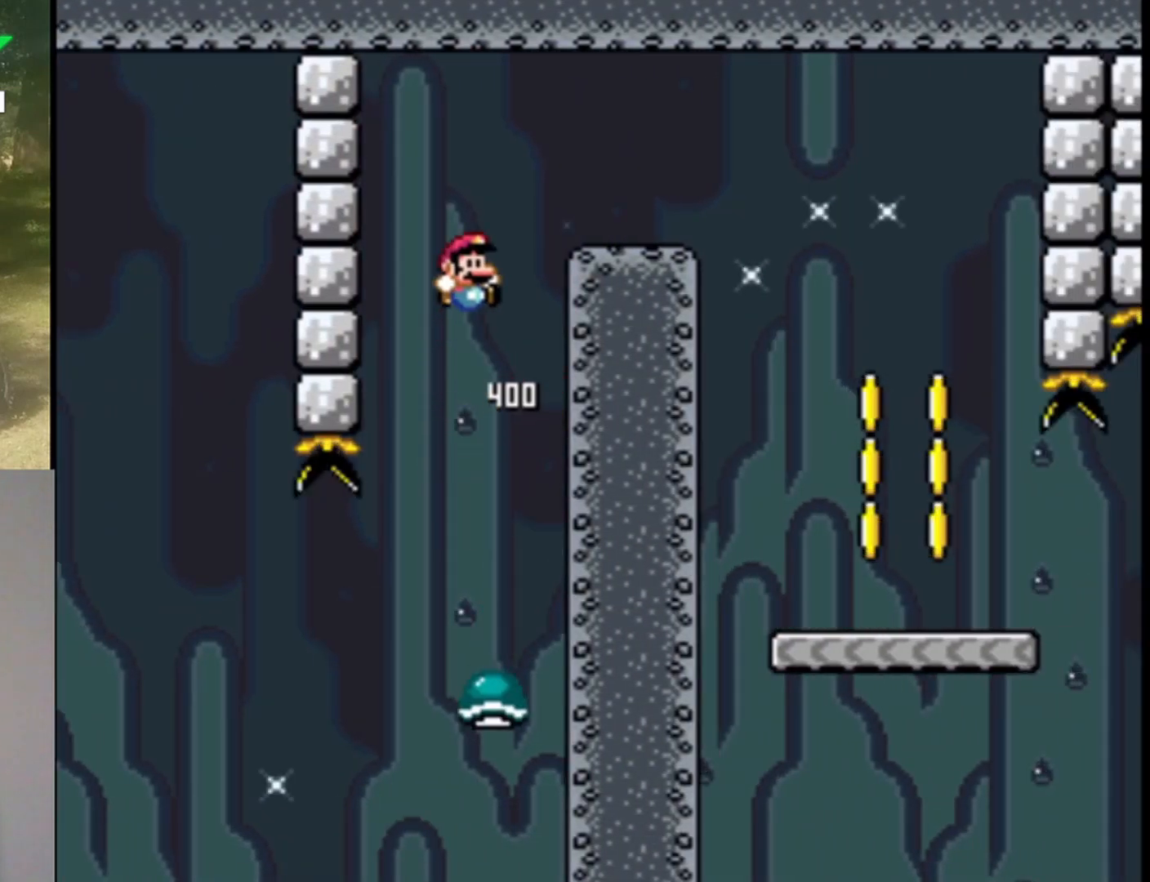
{"buttons": ["Y", "DPAD_RIGHT"], "events": [[300, "DPAD_LEFT", "down"], [300, "DPAD_RIGHT", "up"], [333, "B", "up"], [400, "DPAD_LEFT", "up"], [467, "DPAD_RIGHT", "down"]]}
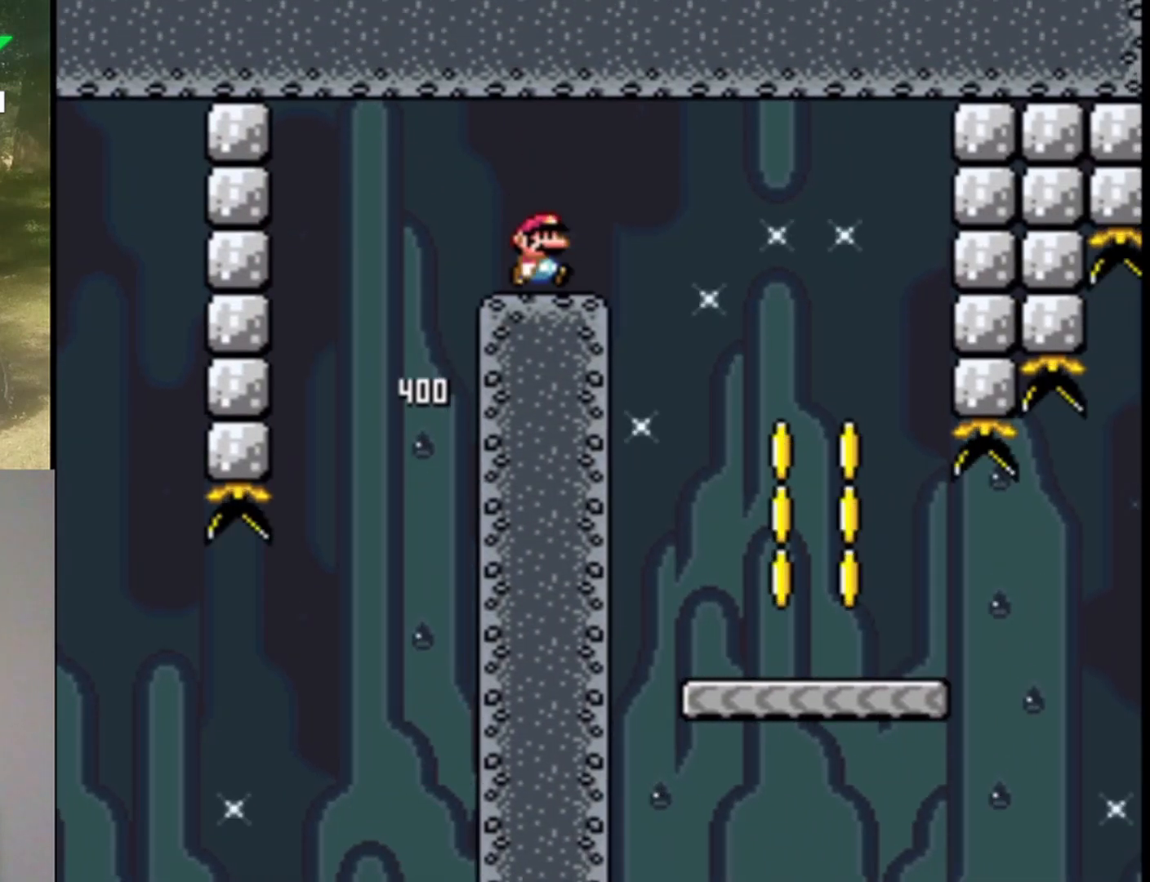
{"buttons": ["Y"], "events": [[67, "B", "down"], [233, "B", "up"], [467, "DPAD_RIGHT", "up"]]}
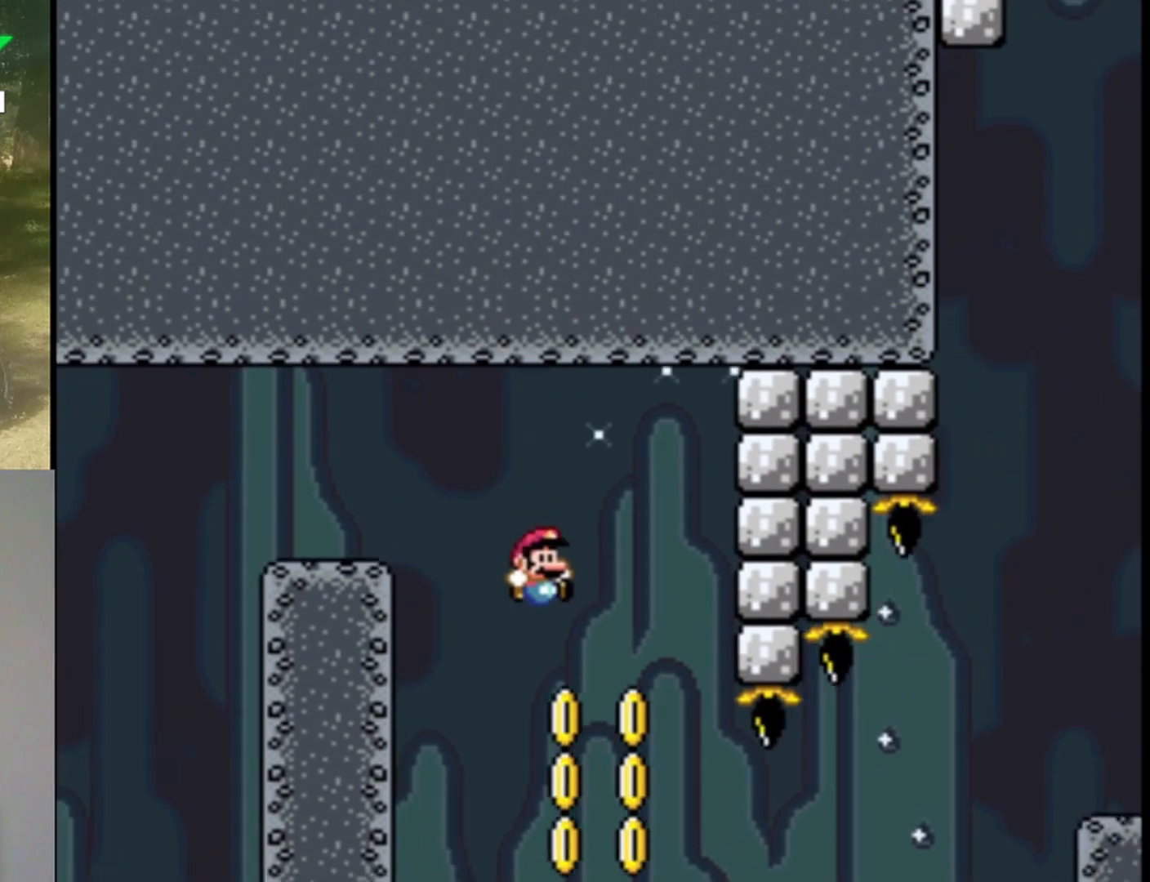
{"buttons": ["Y"], "events": [[33, "DPAD_LEFT", "down"], [200, "DPAD_LEFT", "up"]]}